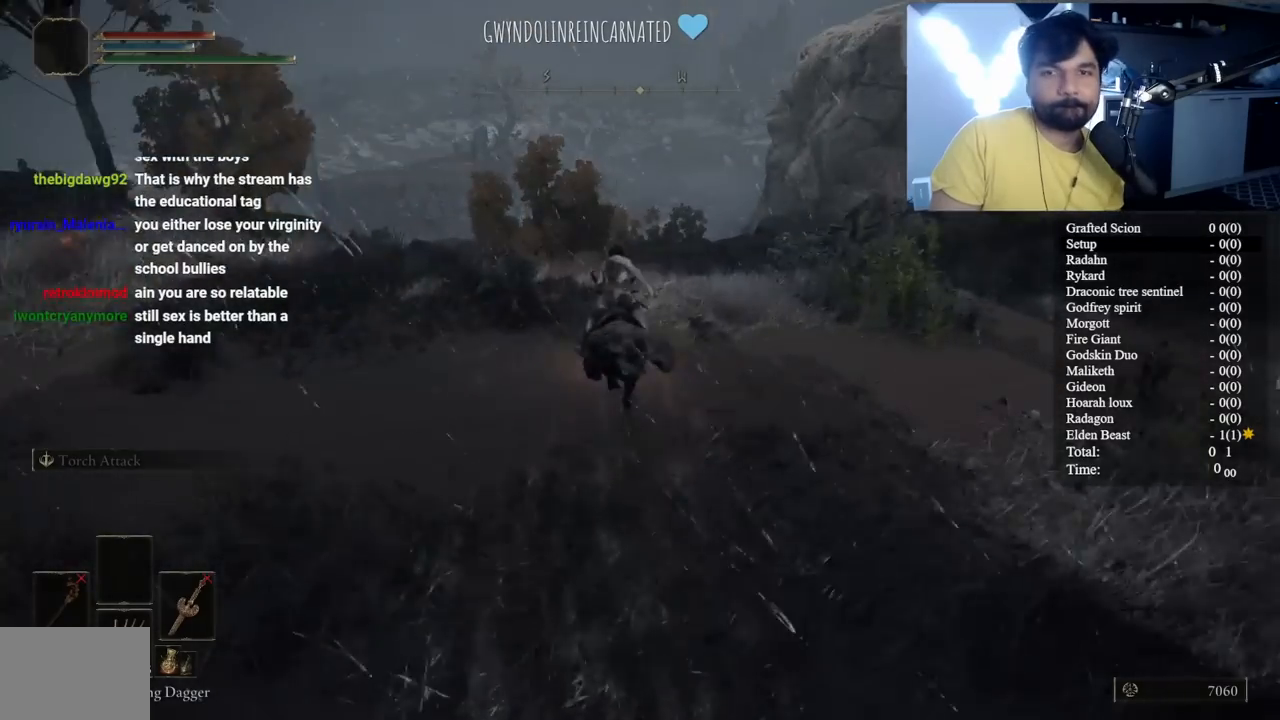
Gameplay with a controller (Xbox layout); each line is a JSON object with the inputs held at the frame after it. "events" lists button and stick changes between this image and that frame as [ms after this image, input, new state], when the widget could be followed in between. Not read: L1 L2 R1 R2 R3.
{"buttons": ["B"], "left_stick": "up", "right_stick": "center", "events": [[33, "B", "down"], [250, "right_stick", "down-right"], [433, "right_stick", "center"]]}
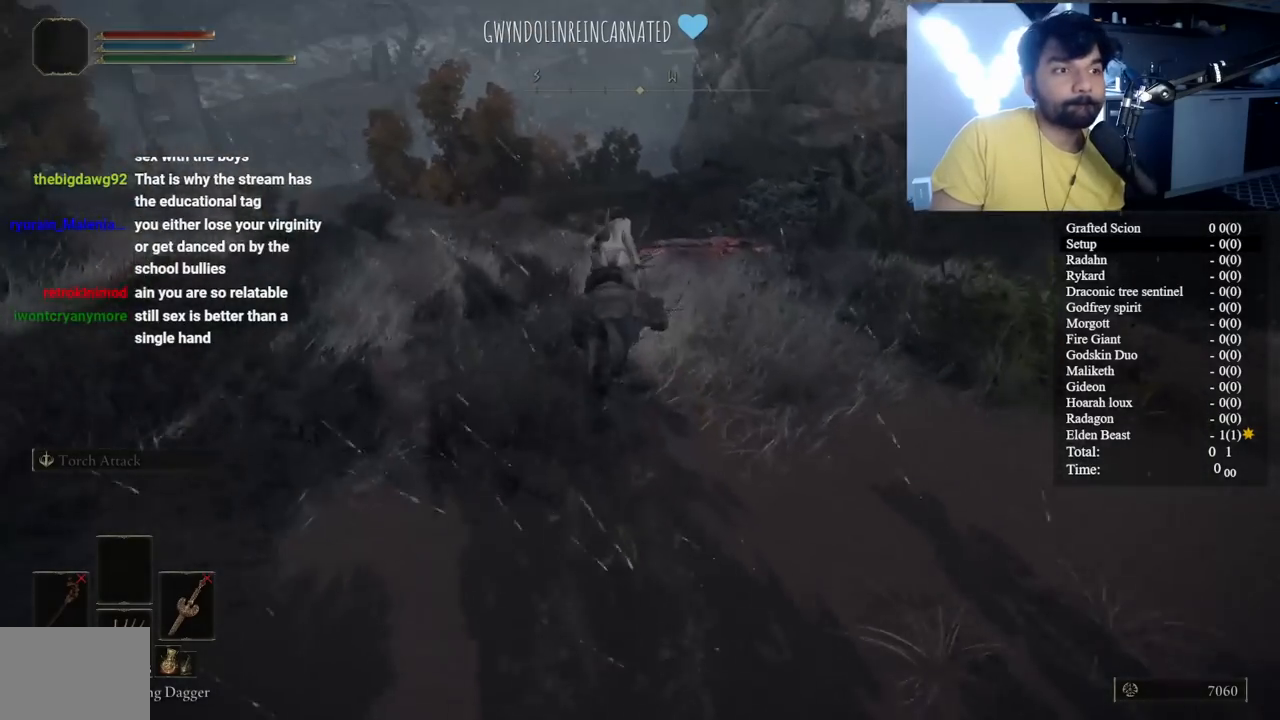
{"buttons": ["B"], "left_stick": "up", "right_stick": "center", "events": []}
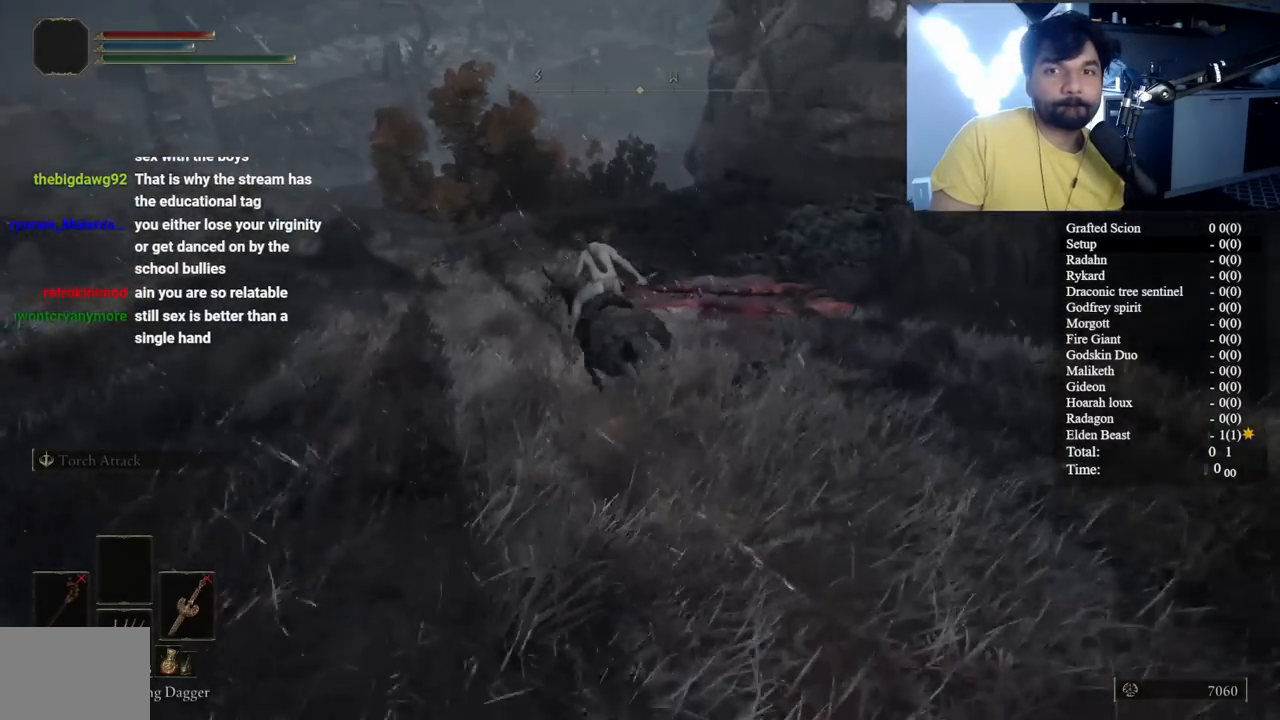
{"buttons": [], "left_stick": "up", "right_stick": "center", "events": [[117, "right_stick", "right"], [183, "B", "up"], [317, "right_stick", "center"]]}
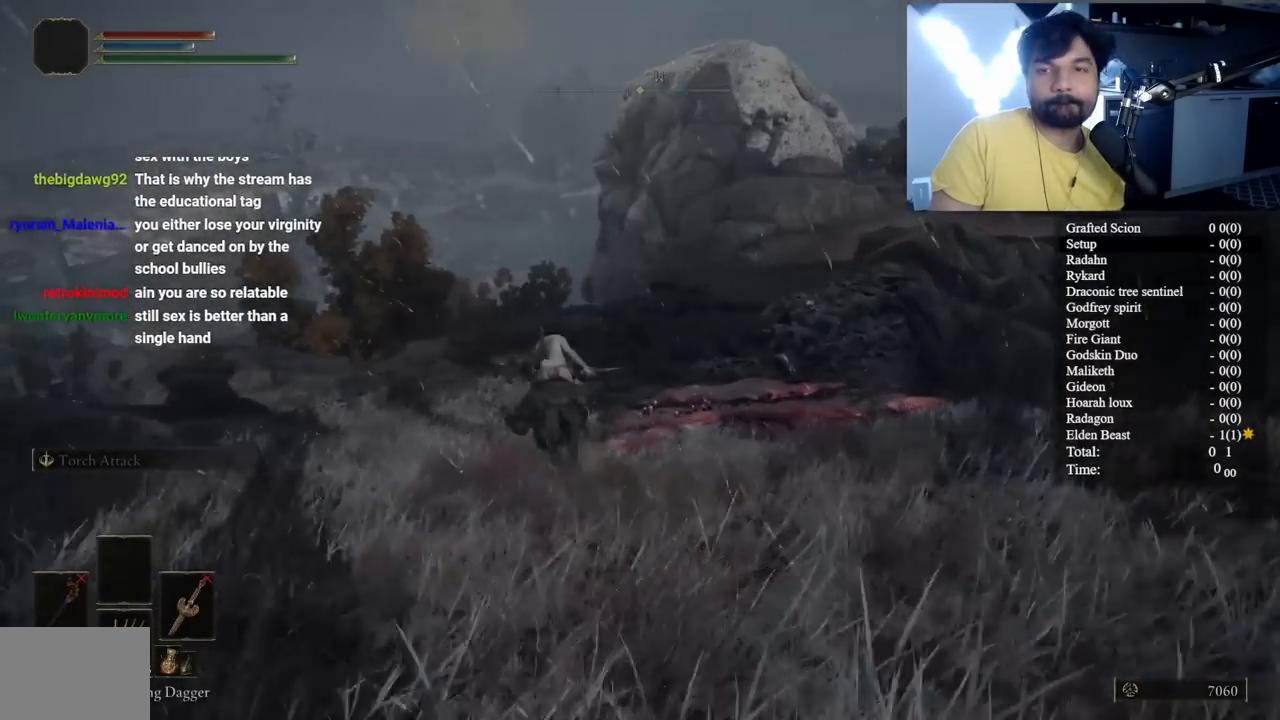
{"buttons": [], "left_stick": "up", "right_stick": "center", "events": [[100, "right_stick", "right"], [250, "right_stick", "center"]]}
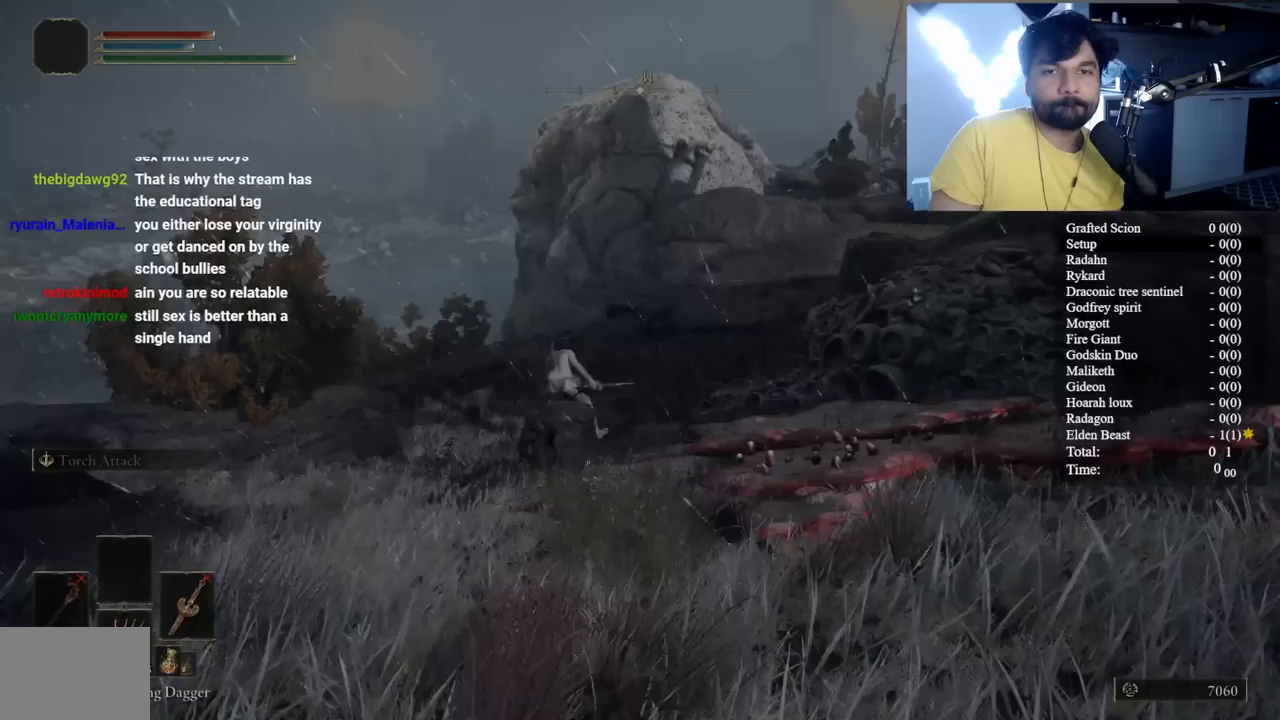
{"buttons": ["B"], "left_stick": "up", "right_stick": "center", "events": [[17, "B", "down"], [133, "right_stick", "right"], [283, "right_stick", "center"]]}
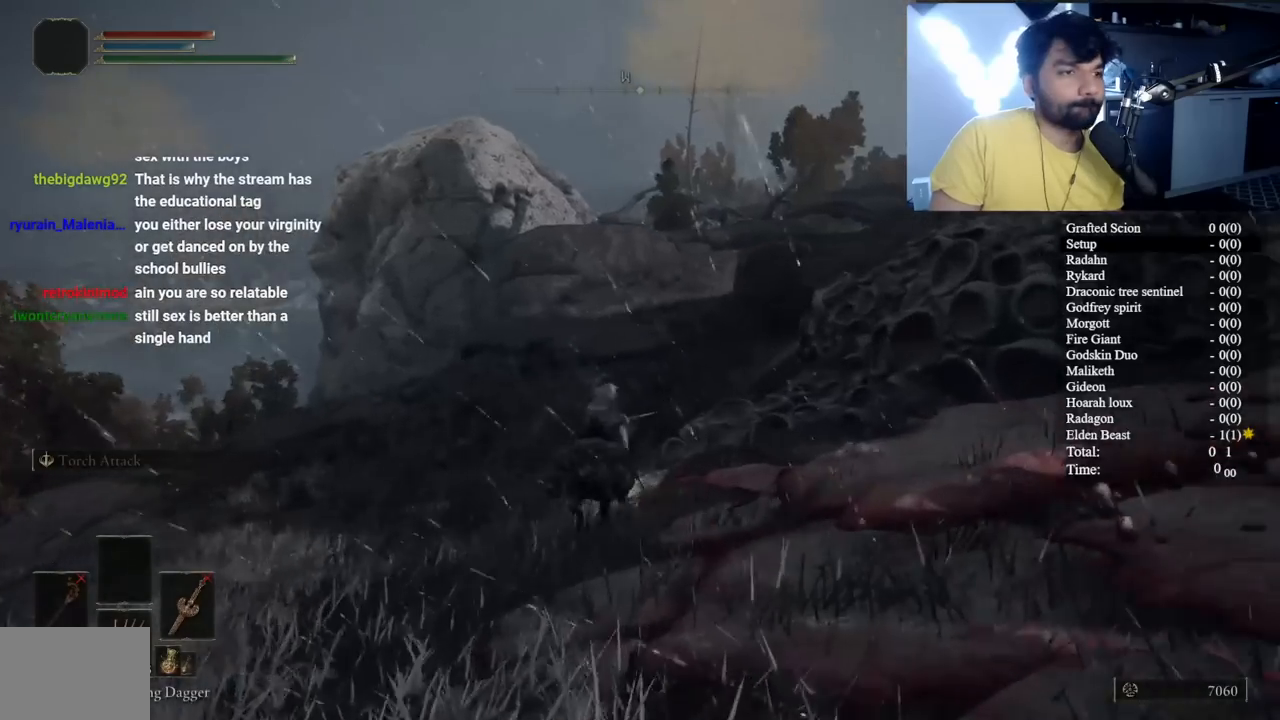
{"buttons": ["B"], "left_stick": "up", "right_stick": "center", "events": [[33, "right_stick", "right"], [117, "right_stick", "center"], [367, "B", "up"], [483, "B", "down"]]}
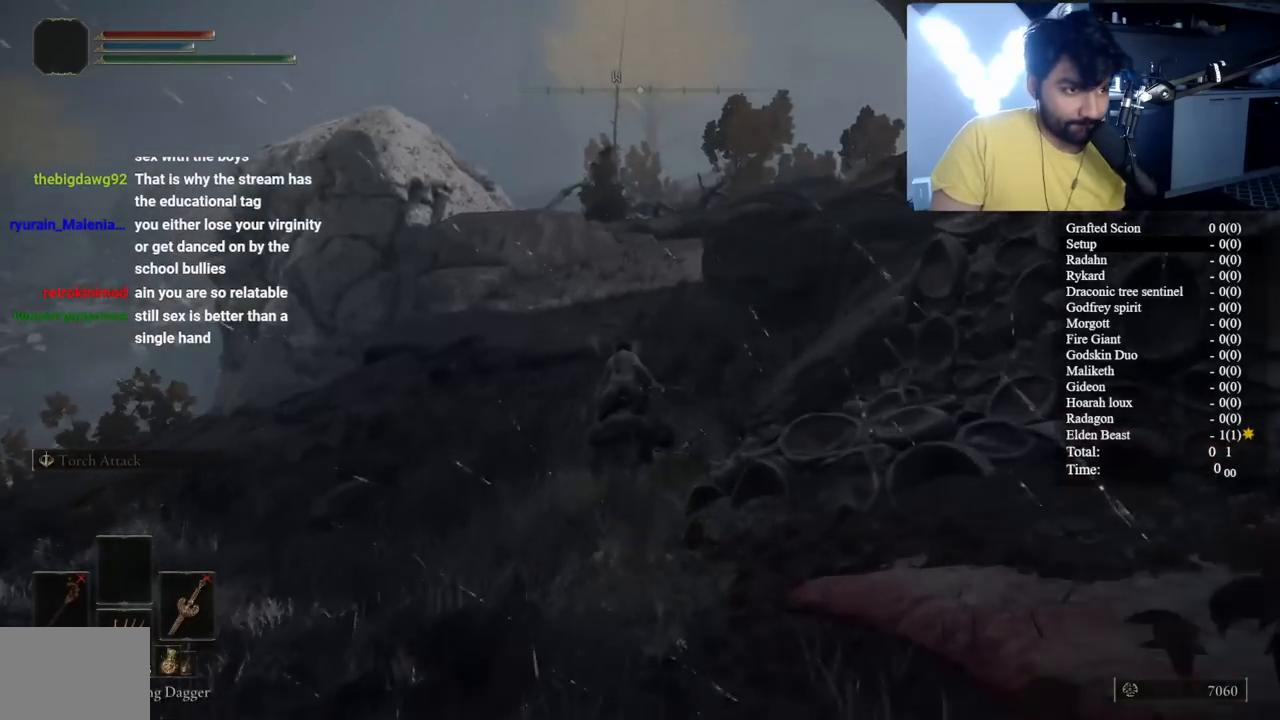
{"buttons": ["B"], "left_stick": "up", "right_stick": "center", "events": []}
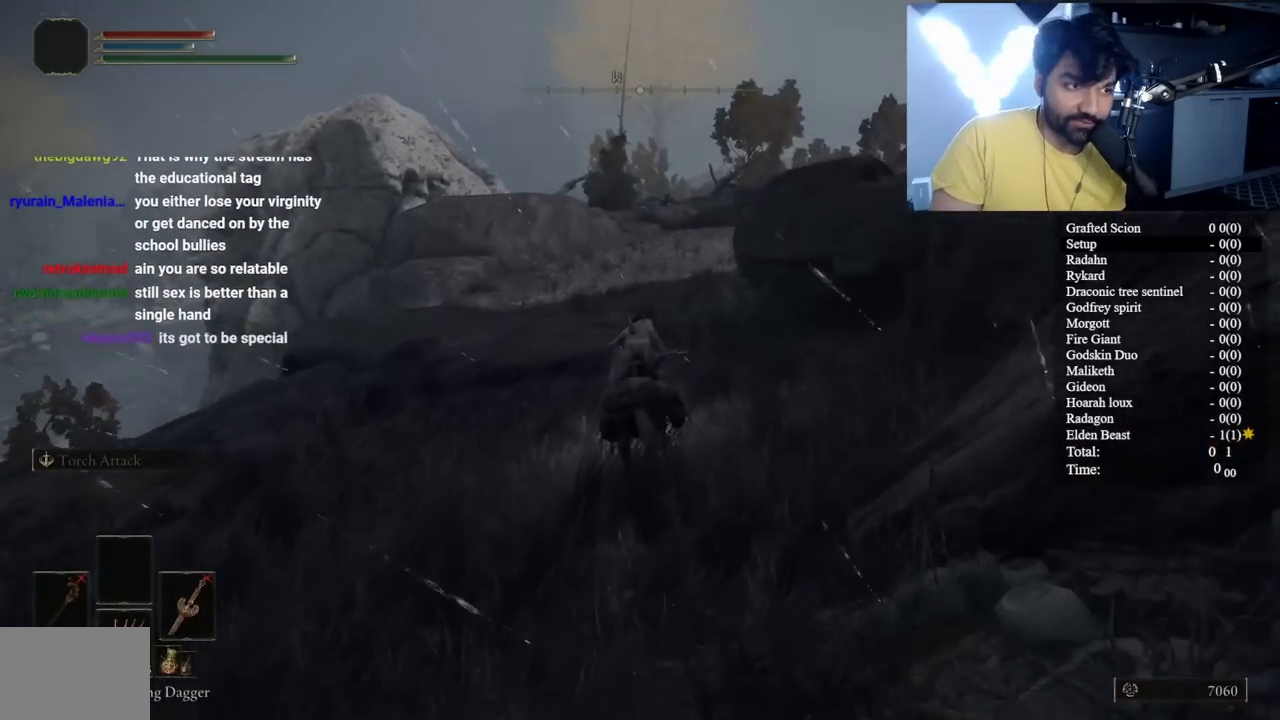
{"buttons": ["B"], "left_stick": "up", "right_stick": "center", "events": [[17, "right_stick", "left"], [100, "B", "up"], [100, "right_stick", "center"], [283, "B", "down"]]}
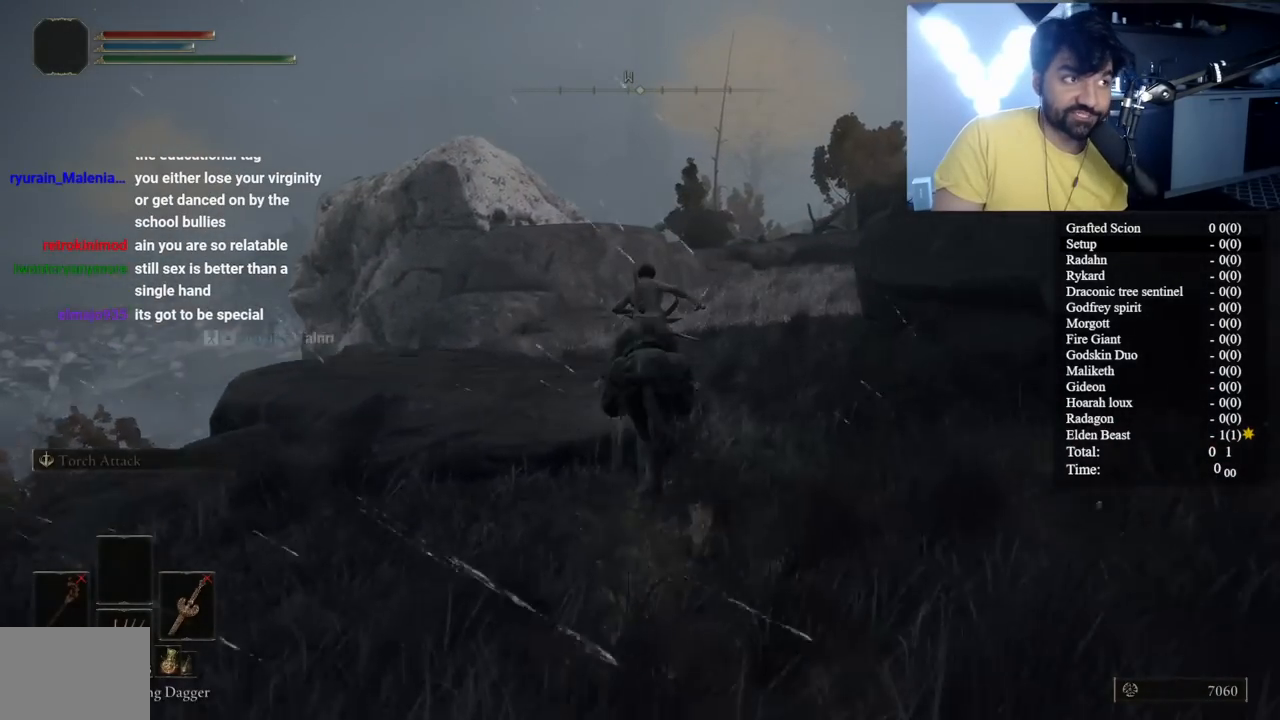
{"buttons": ["B"], "left_stick": "up", "right_stick": "center", "events": [[67, "right_stick", "down"], [183, "right_stick", "center"]]}
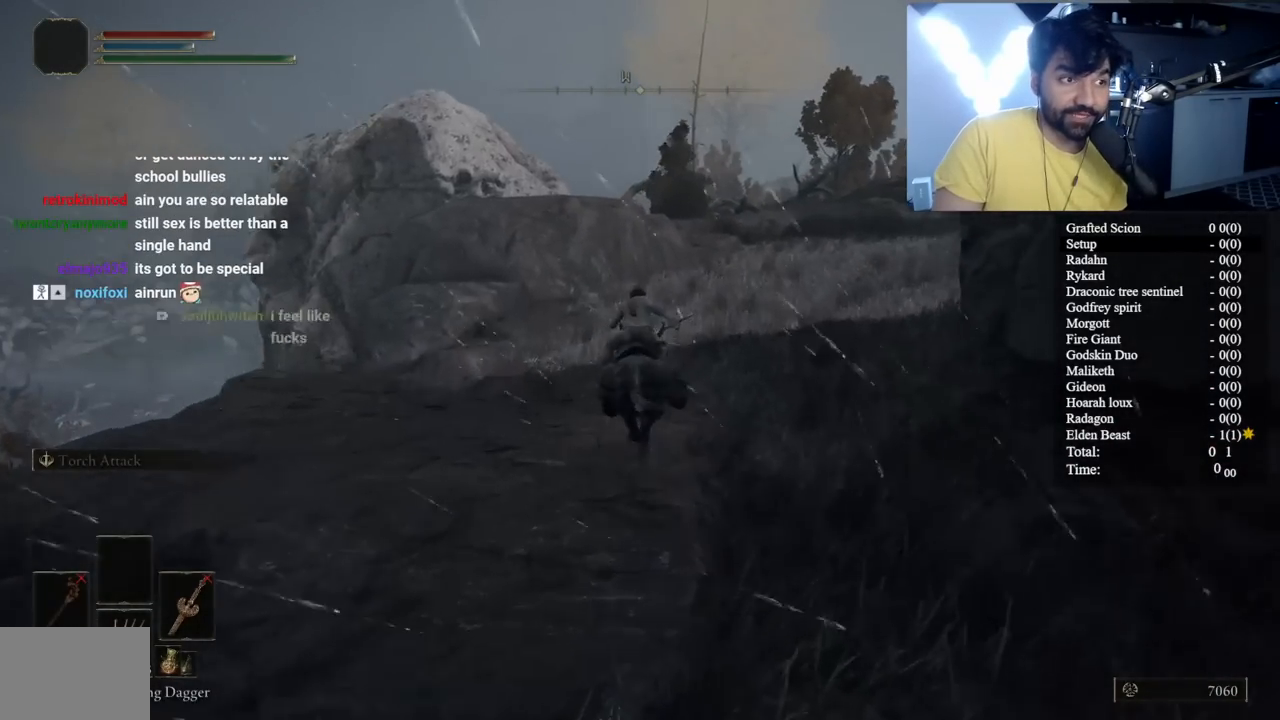
{"buttons": ["B"], "left_stick": "up", "right_stick": "center", "events": [[117, "B", "up"], [217, "B", "down"]]}
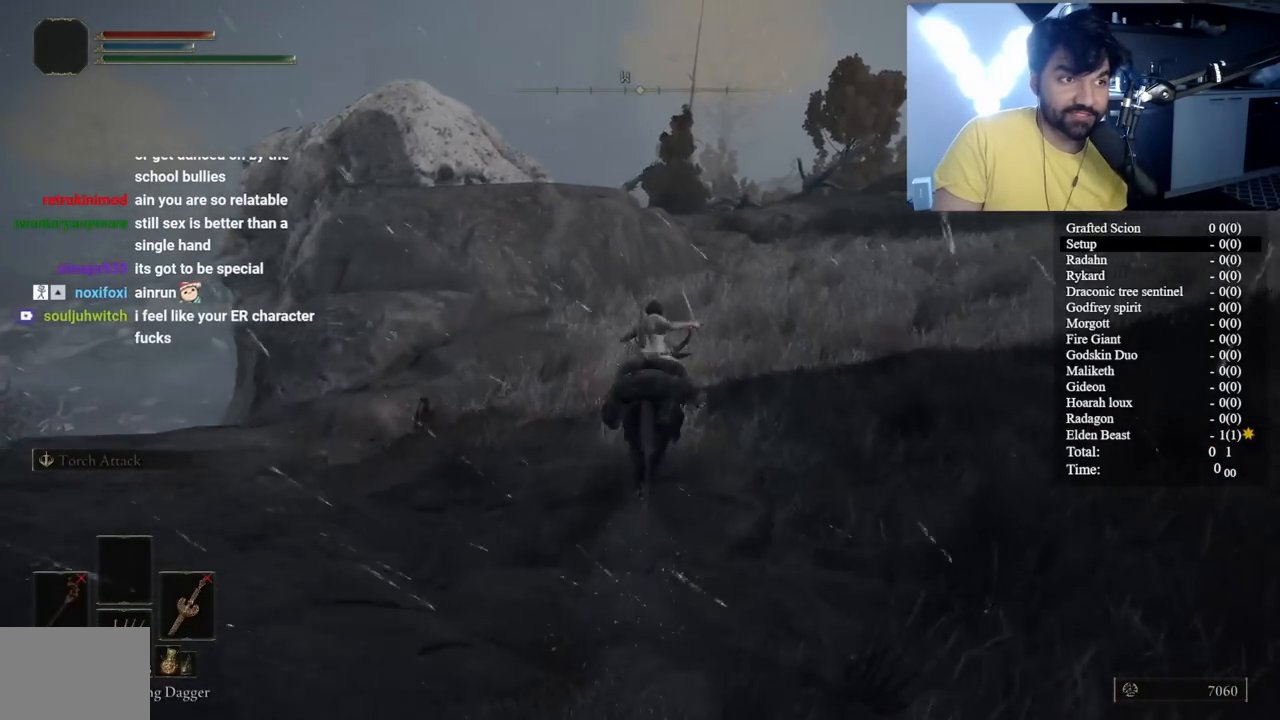
{"buttons": ["B"], "left_stick": "up", "right_stick": "center", "events": []}
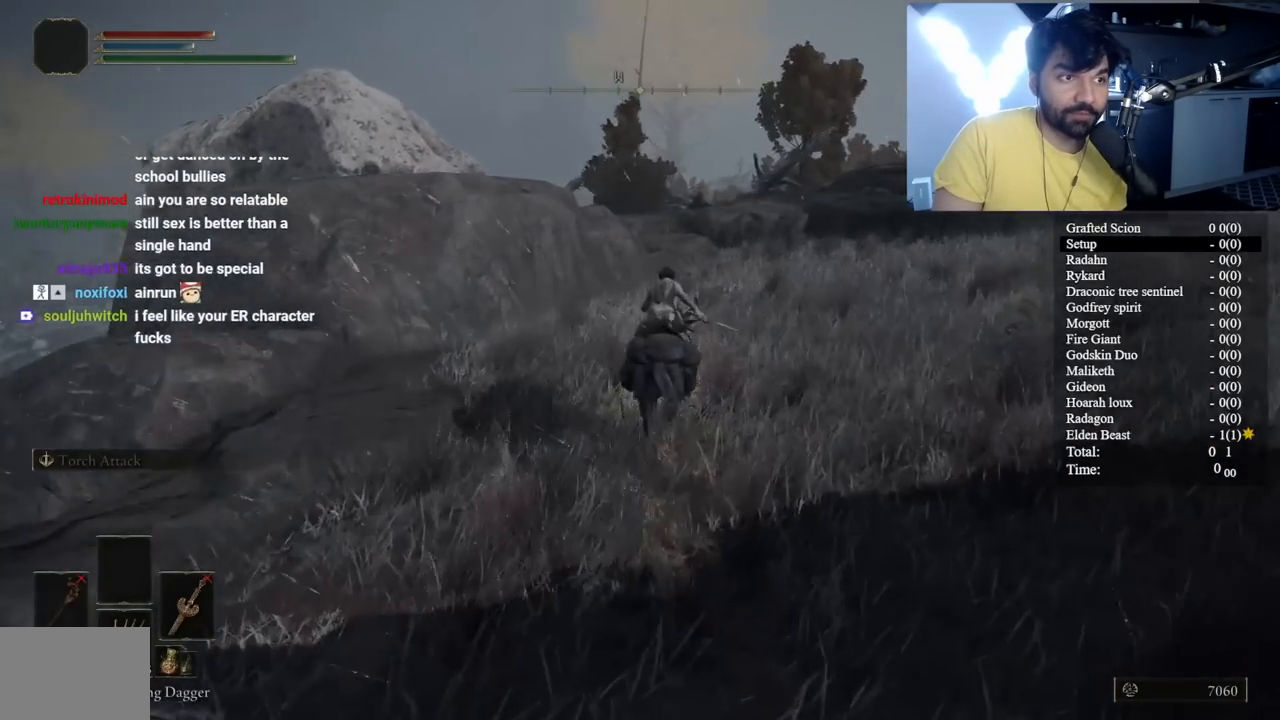
{"buttons": ["B"], "left_stick": "up", "right_stick": "center", "events": []}
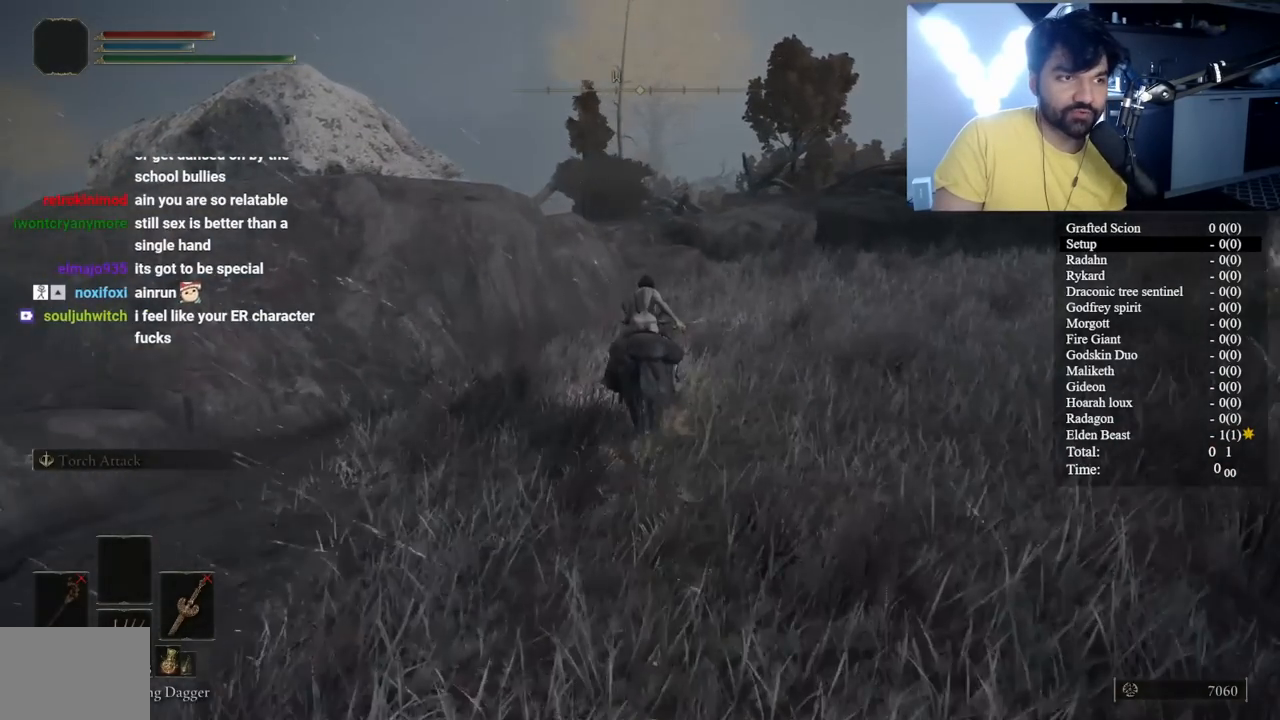
{"buttons": ["B"], "left_stick": "up", "right_stick": "center", "events": []}
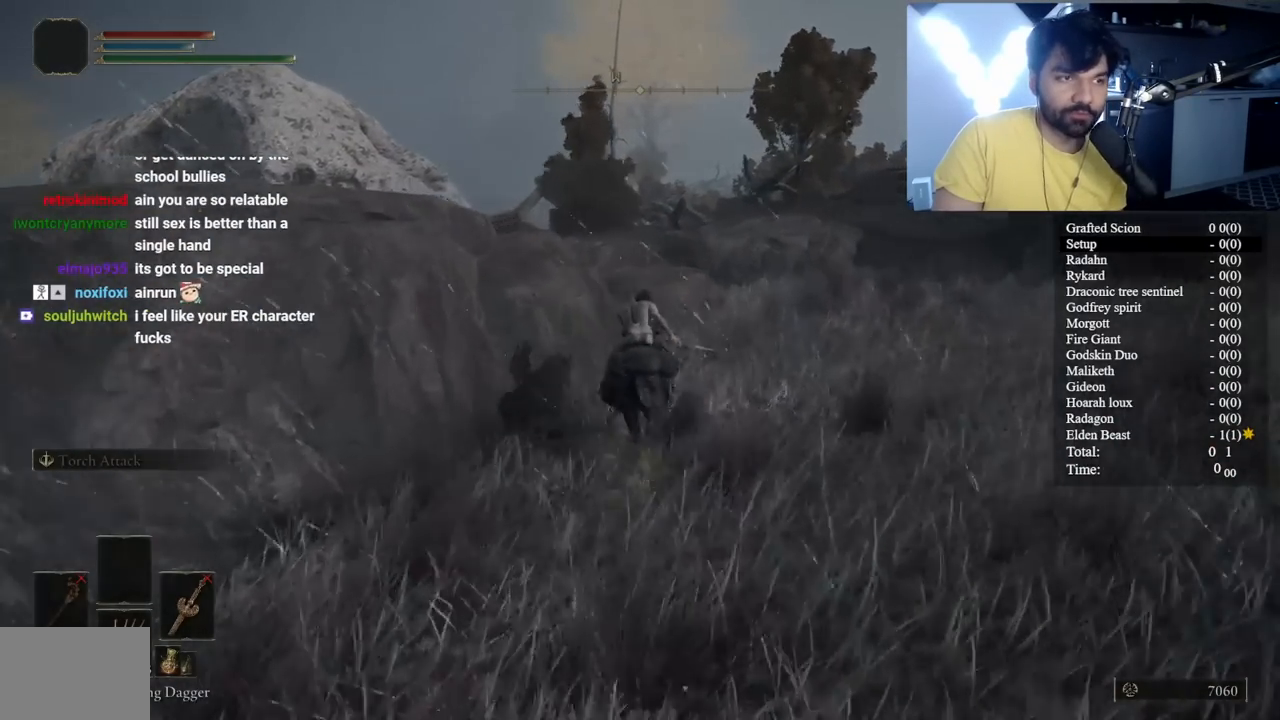
{"buttons": ["B"], "left_stick": "up", "right_stick": "center", "events": [[17, "right_stick", "down"], [133, "B", "up"], [250, "right_stick", "center"], [400, "B", "down"]]}
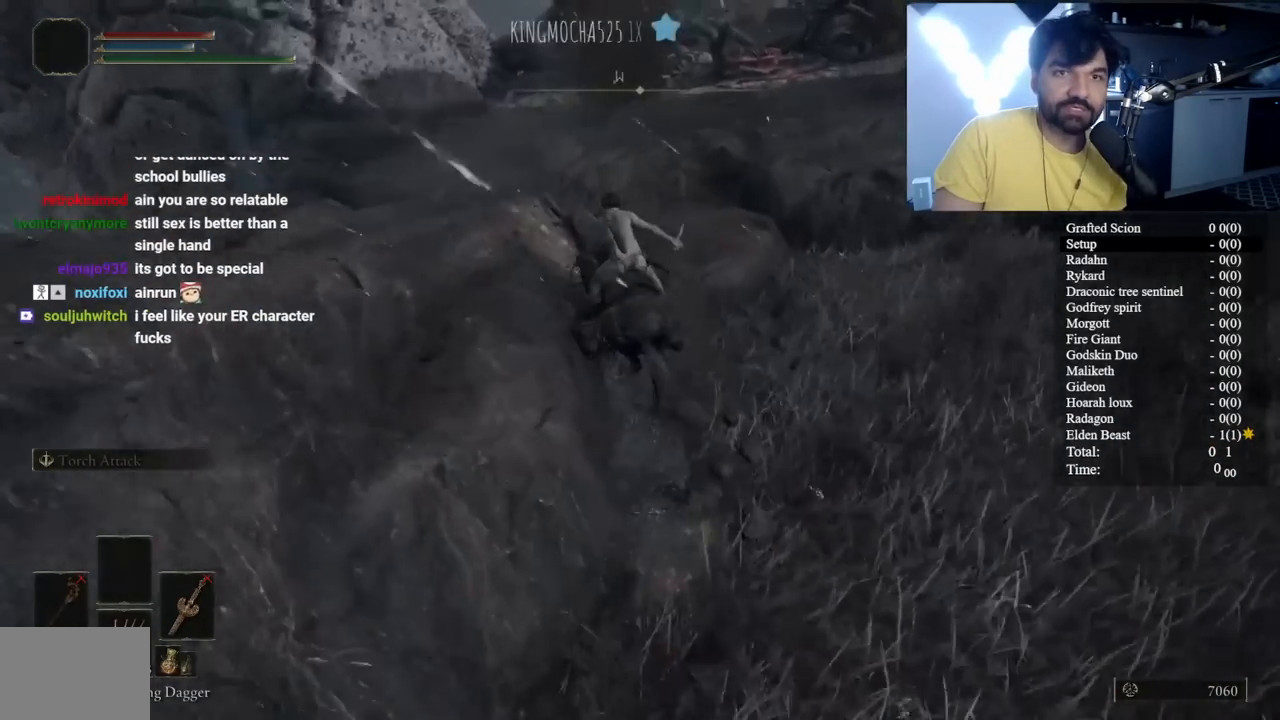
{"buttons": ["B"], "left_stick": "up-left", "right_stick": "center", "events": [[50, "right_stick", "left"], [117, "right_stick", "center"], [400, "left_stick", "up-left"]]}
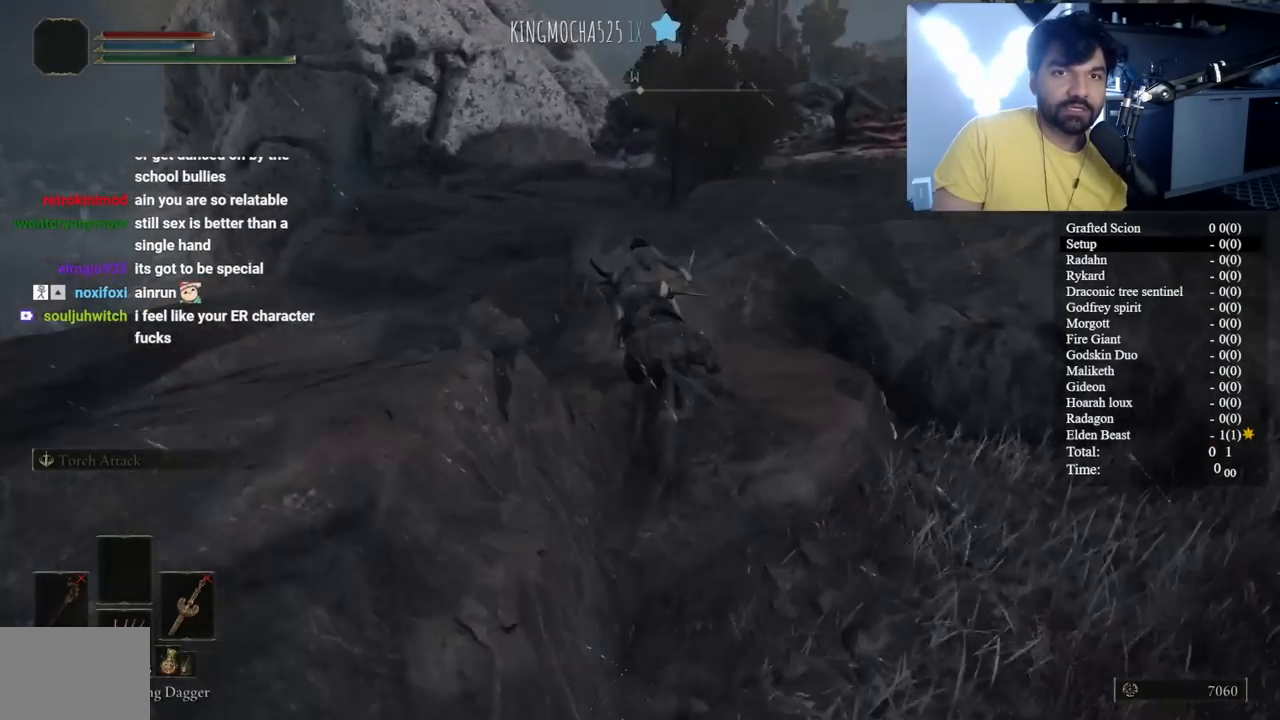
{"buttons": [], "left_stick": "up-left", "right_stick": "down-right", "events": [[483, "B", "up"], [483, "right_stick", "down-right"]]}
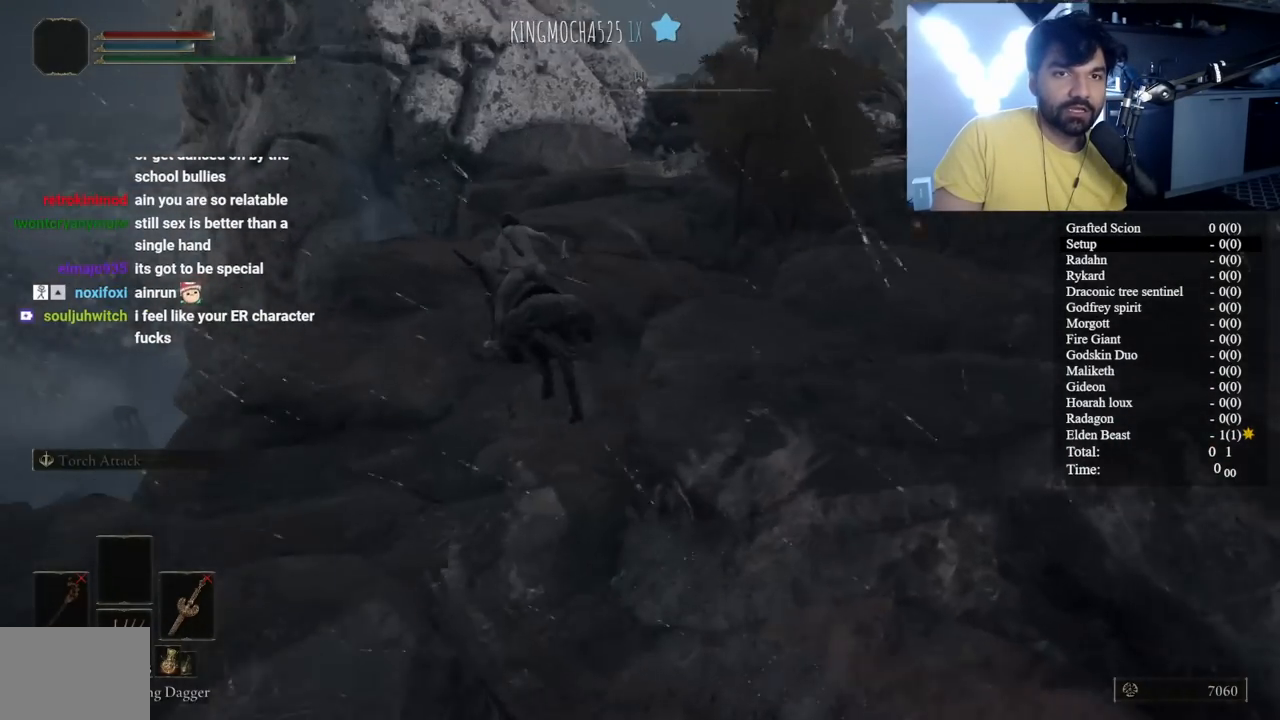
{"buttons": [], "left_stick": "up", "right_stick": "center", "events": [[17, "left_stick", "up"], [50, "right_stick", "center"]]}
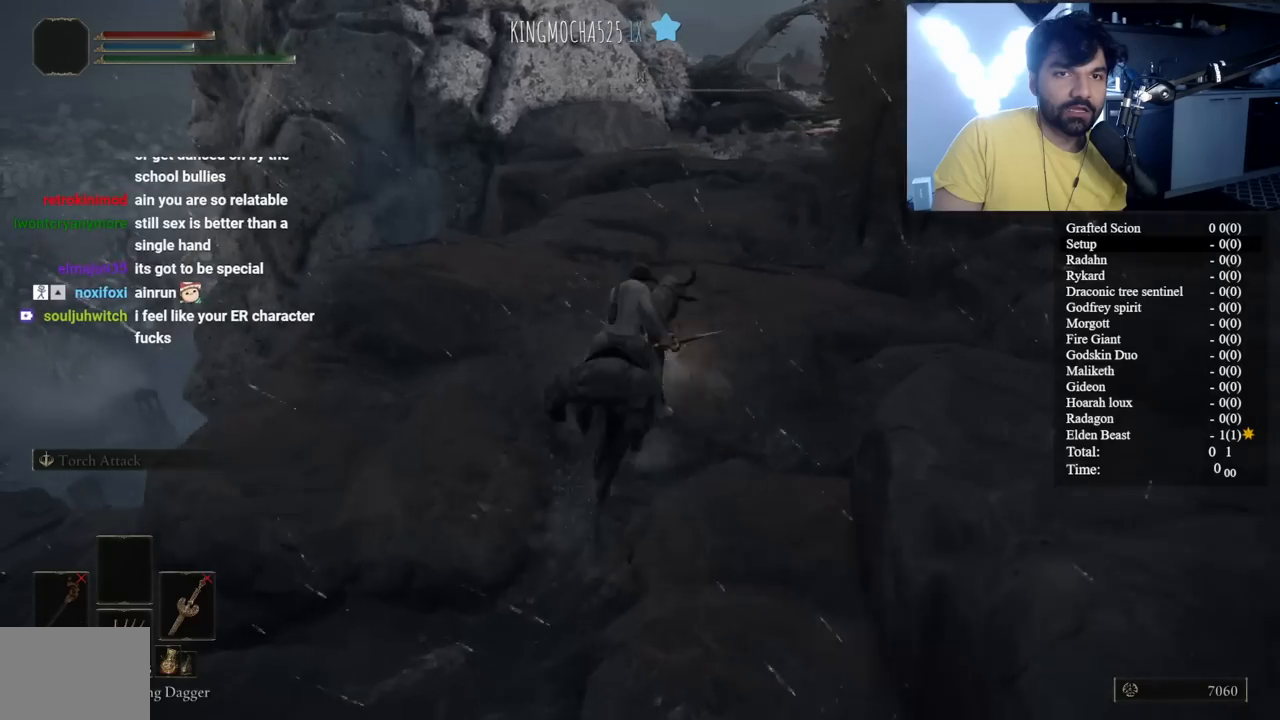
{"buttons": ["B"], "left_stick": "up", "right_stick": "down", "events": [[150, "B", "down"], [400, "right_stick", "down"]]}
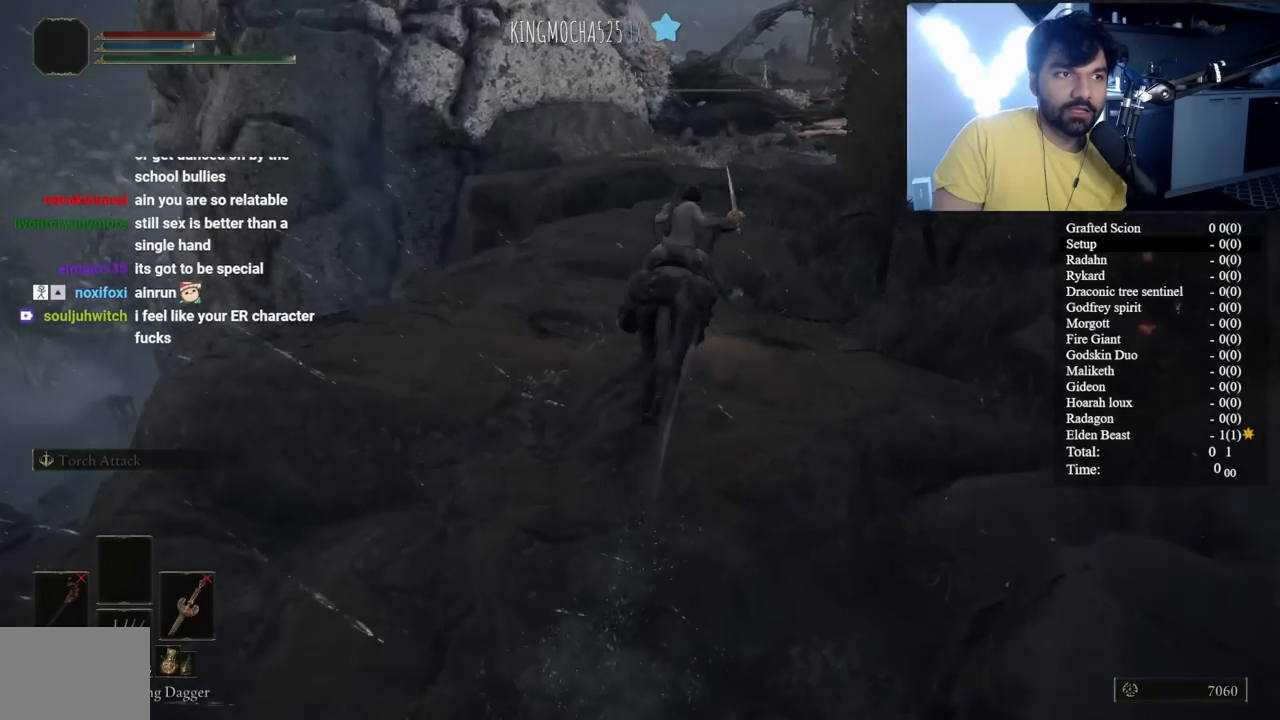
{"buttons": ["B"], "left_stick": "up", "right_stick": "center", "events": [[117, "right_stick", "center"]]}